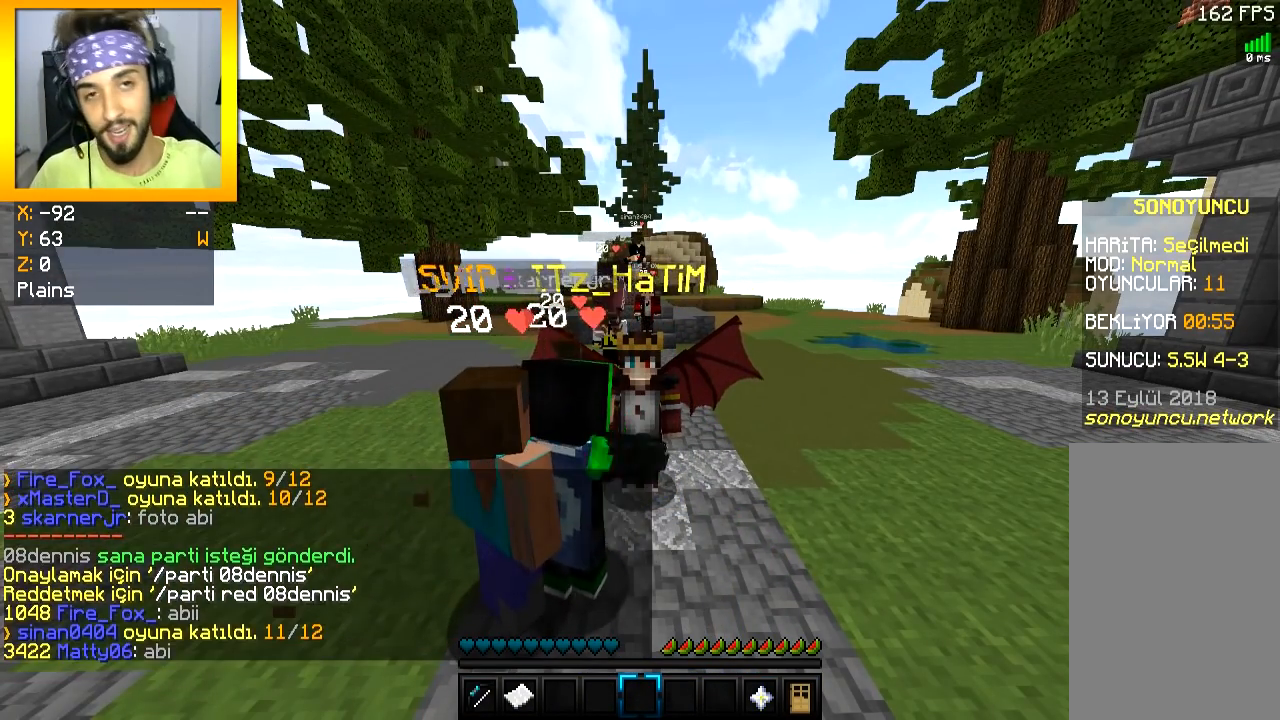
Gameplay with keyboard and mouse; each line is a JSON object with the keys and mouse buttons held at the frame after it. "events" lists presses ("down") and releases ("up") of "a", "d", "s", "space", "w", "mouse_left" and "mouse_right" between this image and that frame as [ms after this image, input, new state], when the widget could be followed in between. "mouse_left", "mouse_right" = the "left", "right" buttons of the "mouse" list. No other keys are recorded. Fast repeated clicks can show as one long hold. Mouse movement is not recorded.
{"keys": ["space", "w"], "mouse": [], "events": [[33, "w", "down"], [200, "space", "down"]]}
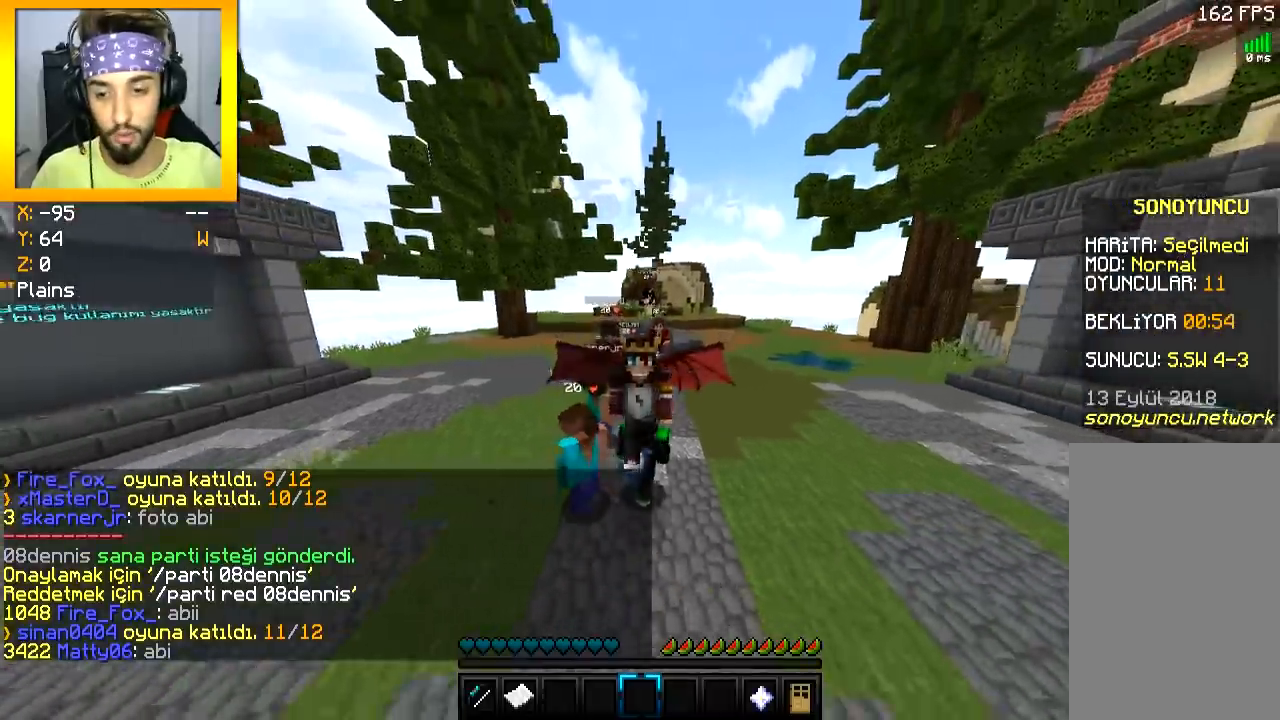
{"keys": ["w"], "mouse": [], "events": [[283, "space", "up"]]}
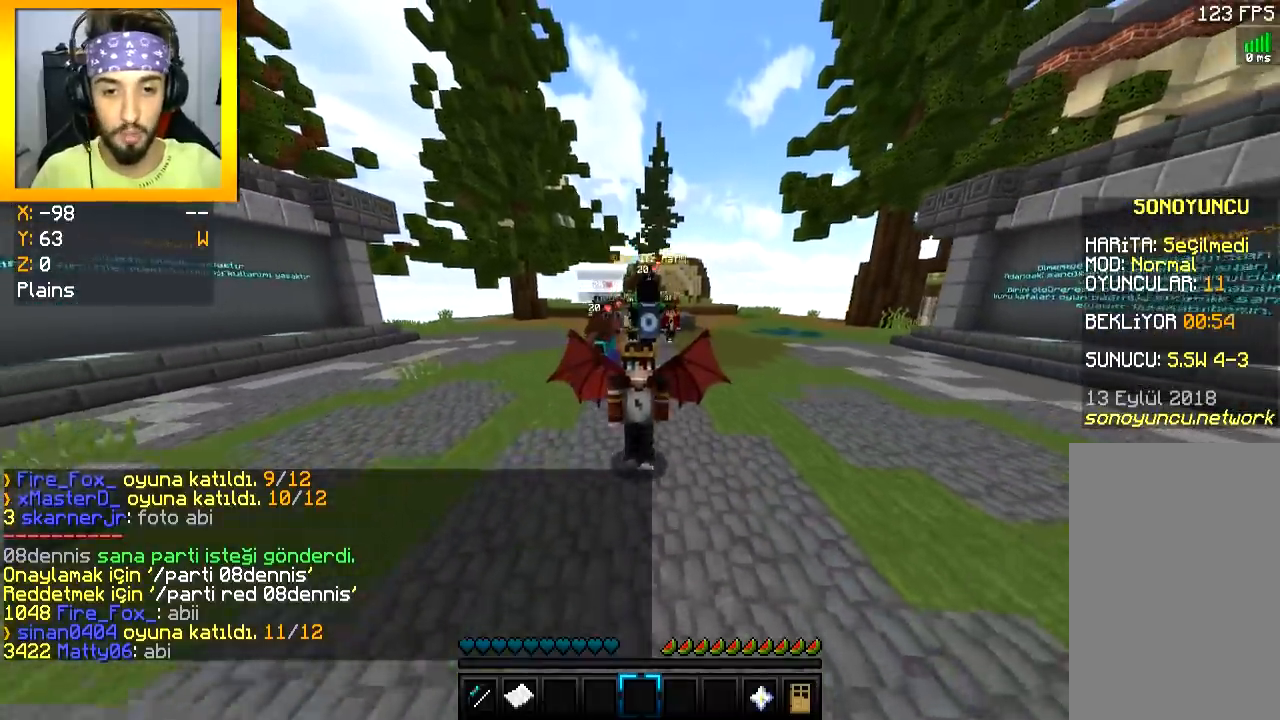
{"keys": ["w"], "mouse": [], "events": []}
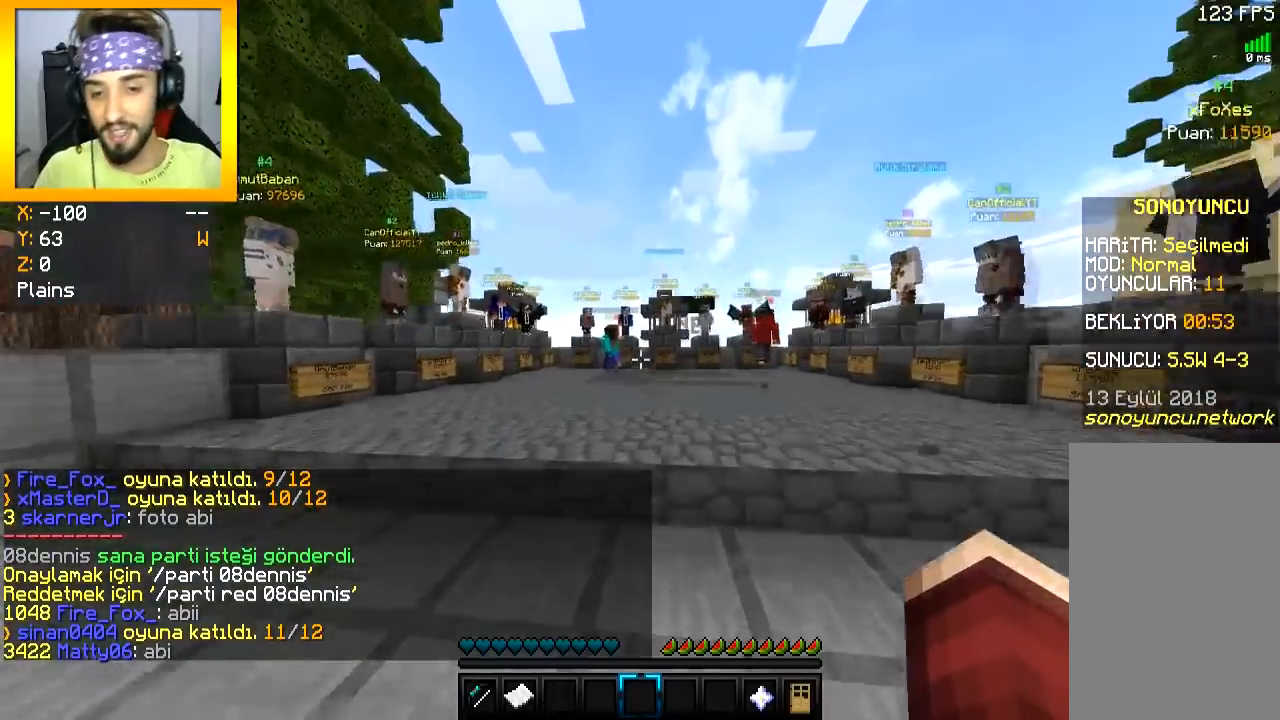
{"keys": ["w"], "mouse": [], "events": [[66, "space", "down"], [250, "space", "up"]]}
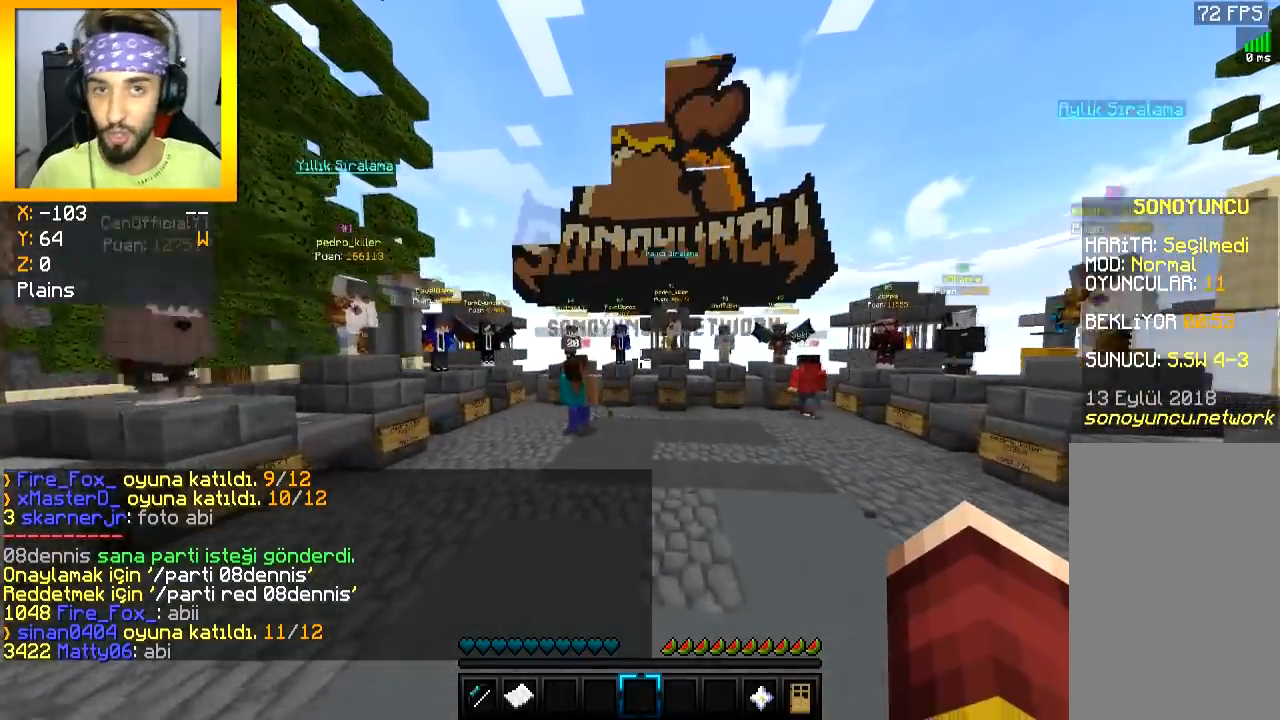
{"keys": ["w"], "mouse": [], "events": [[50, "space", "down"], [234, "space", "up"]]}
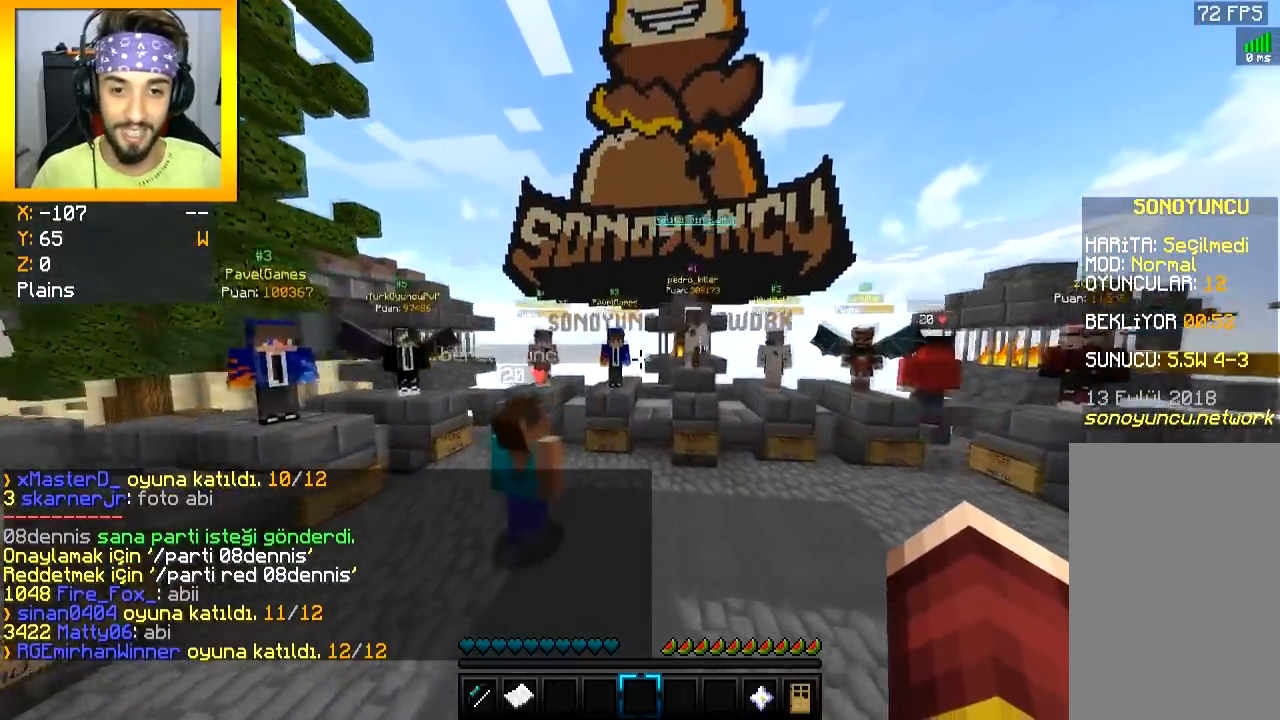
{"keys": ["w"], "mouse": [], "events": []}
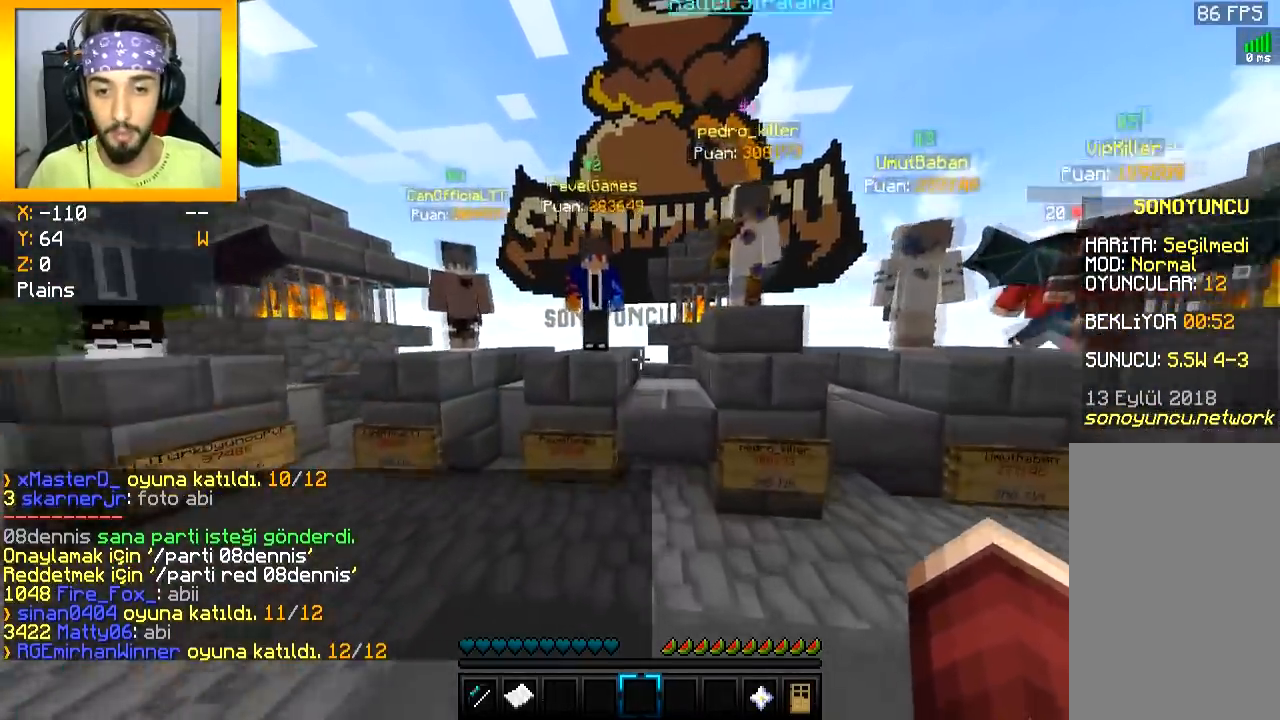
{"keys": ["w"], "mouse": [], "events": [[200, "space", "down"], [317, "space", "up"]]}
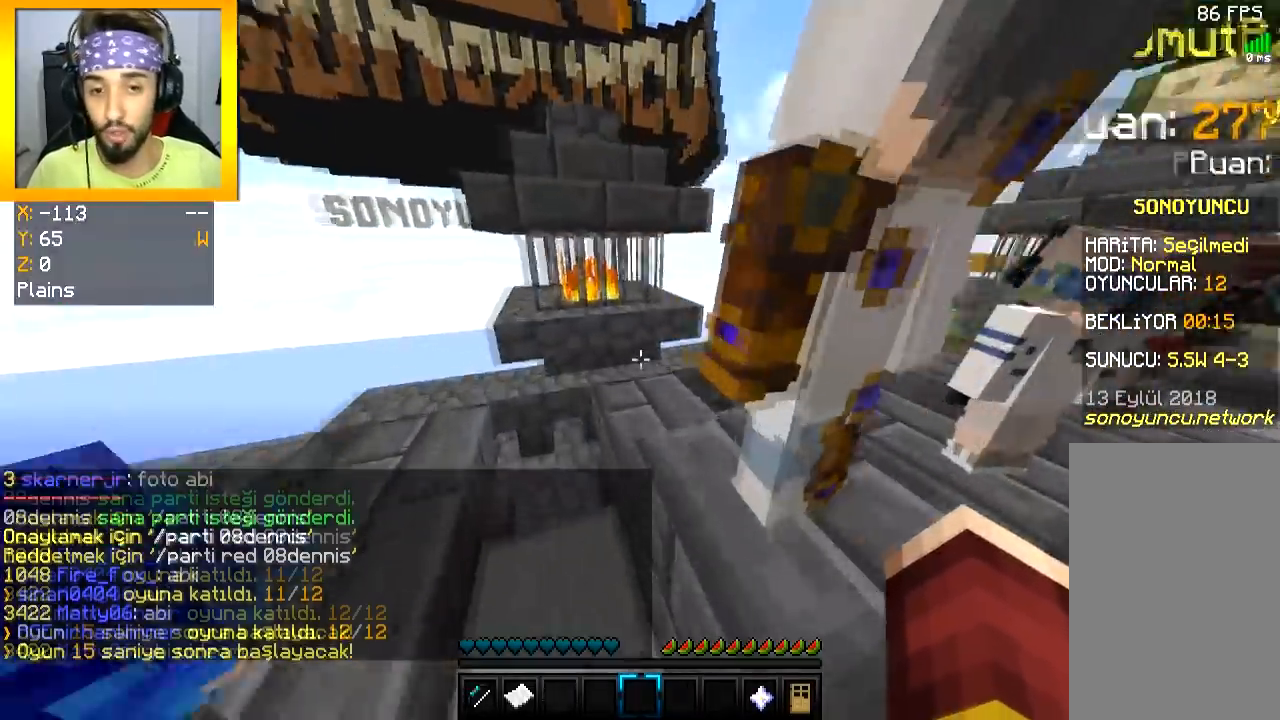
{"keys": ["w"], "mouse": [], "events": [[183, "space", "down"], [367, "space", "up"]]}
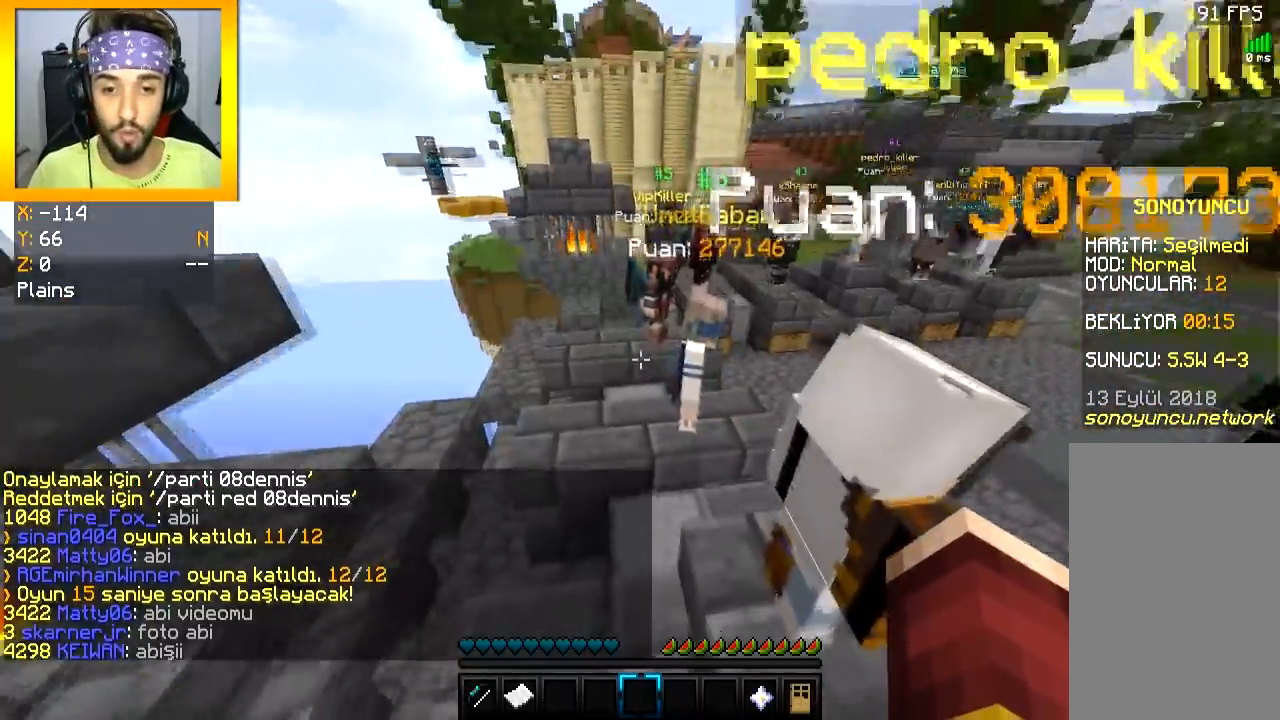
{"keys": ["w"], "mouse": [], "events": [[250, "space", "down"], [501, "space", "up"]]}
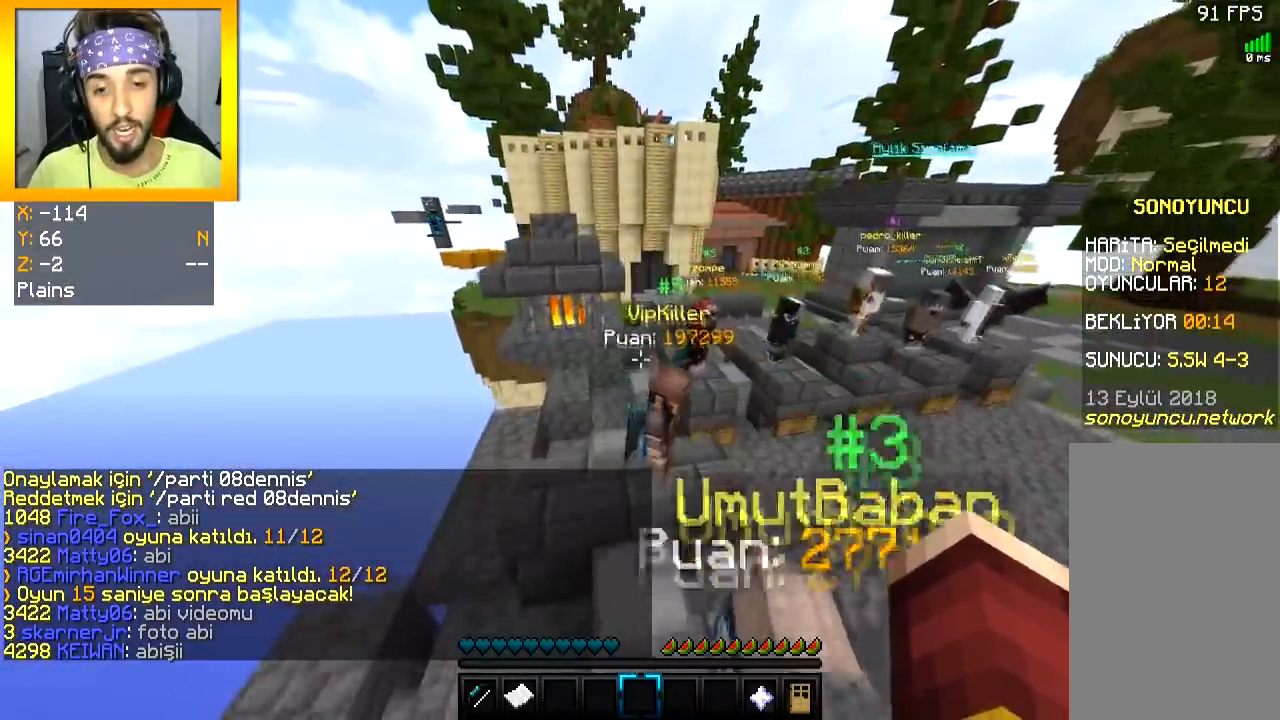
{"keys": ["w"], "mouse": [], "events": []}
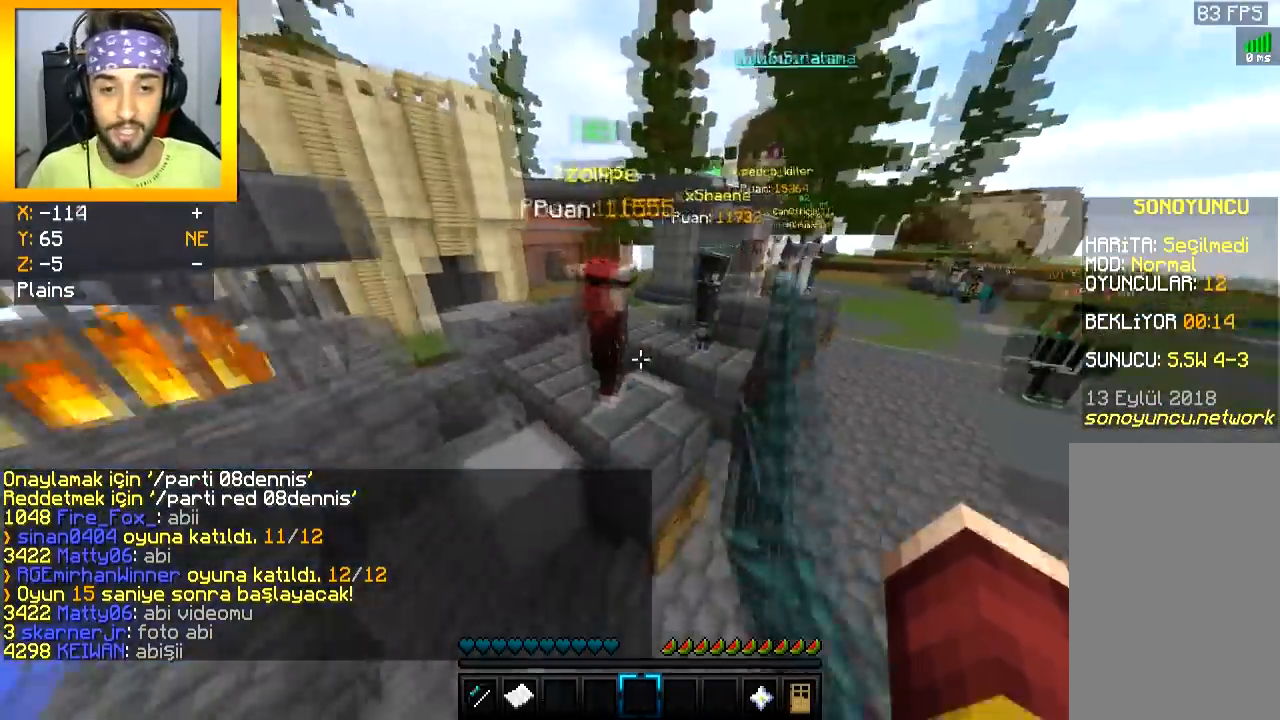
{"keys": ["w"], "mouse": [], "events": [[84, "space", "down"], [284, "space", "up"], [350, "a", "down"], [434, "a", "up"]]}
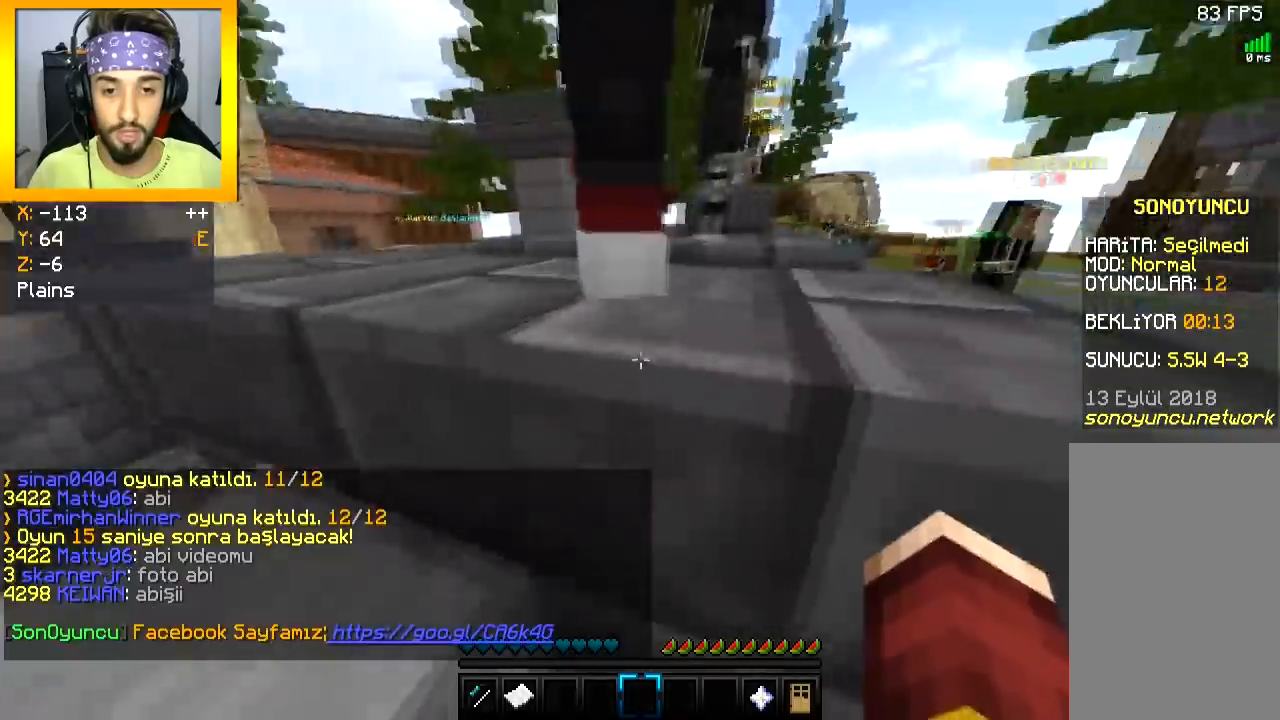
{"keys": ["a", "w"], "mouse": [], "events": [[283, "a", "down"], [283, "space", "down"], [400, "space", "up"]]}
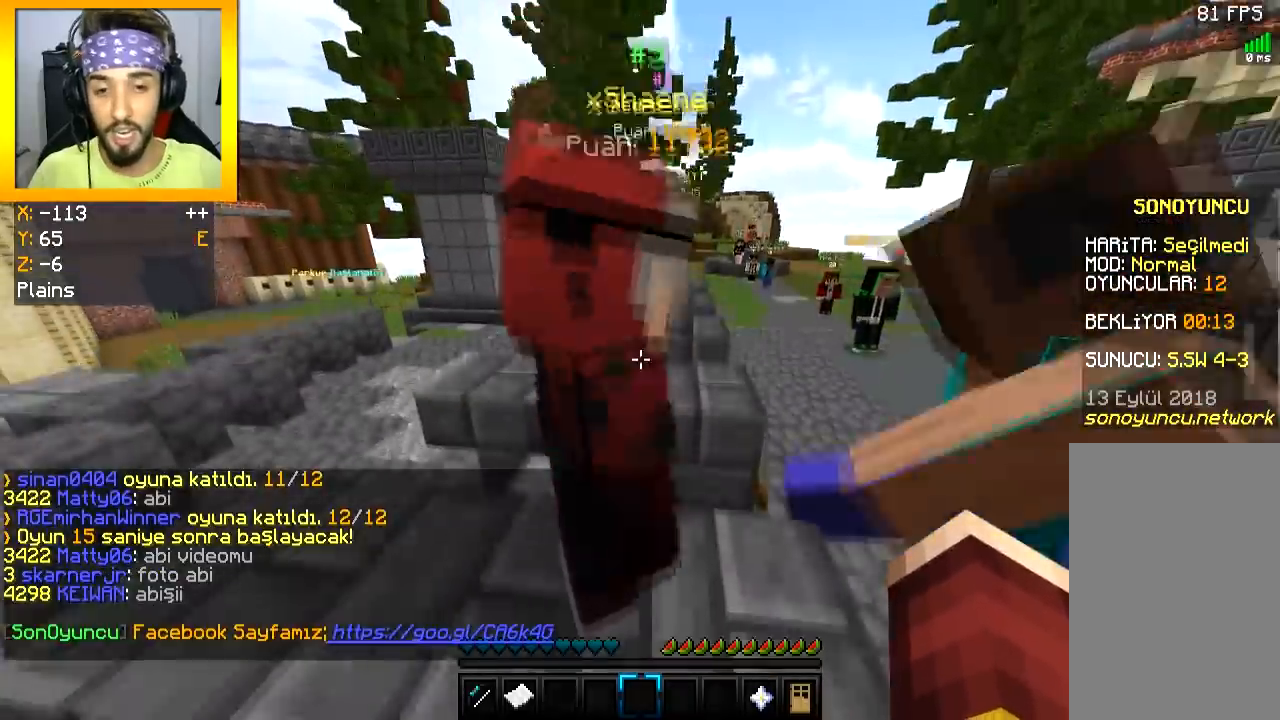
{"keys": ["space", "w"], "mouse": [], "events": [[200, "a", "up"], [434, "space", "down"]]}
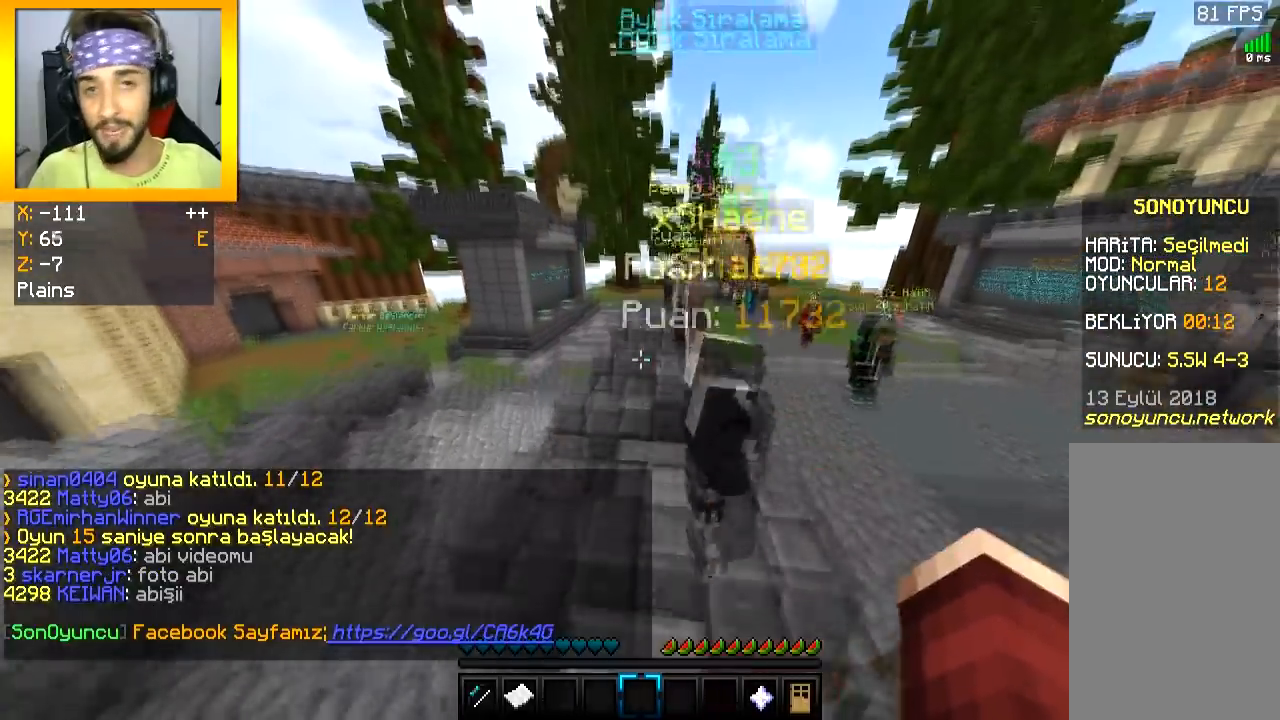
{"keys": ["space", "w"], "mouse": [], "events": [[200, "space", "up"], [233, "space", "down"]]}
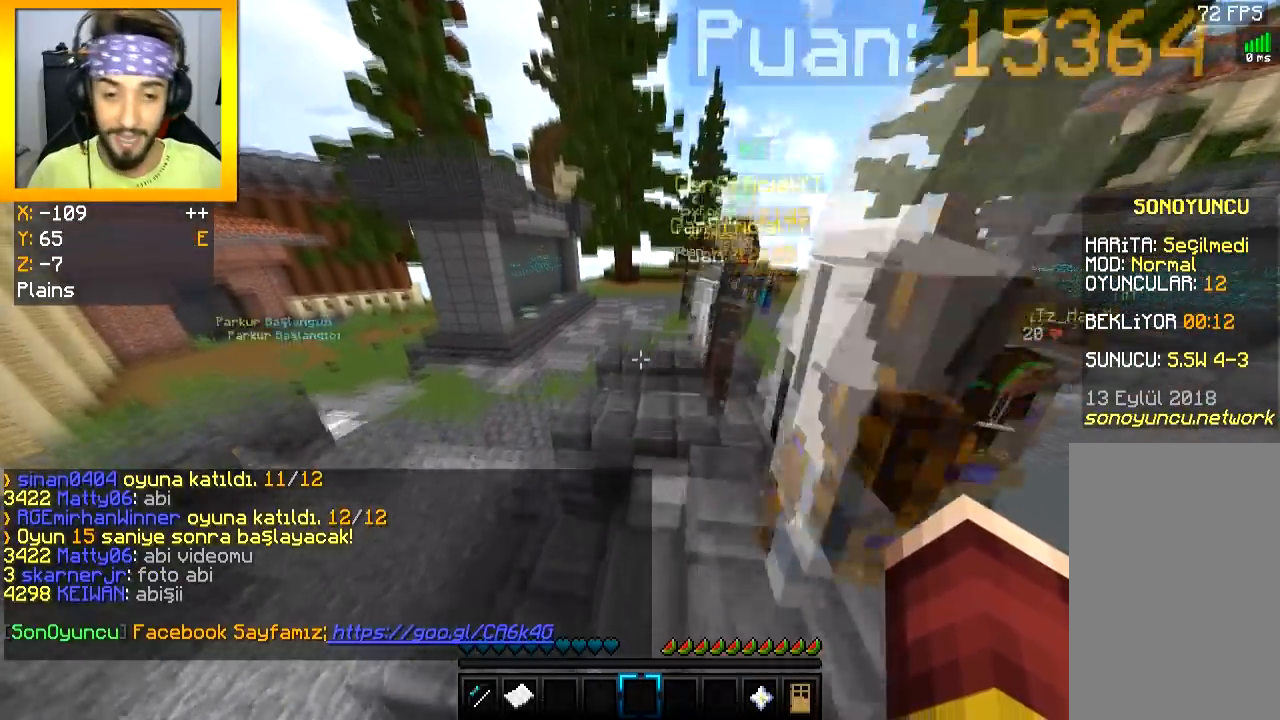
{"keys": ["d", "w"], "mouse": [], "events": [[267, "space", "up"], [451, "d", "down"]]}
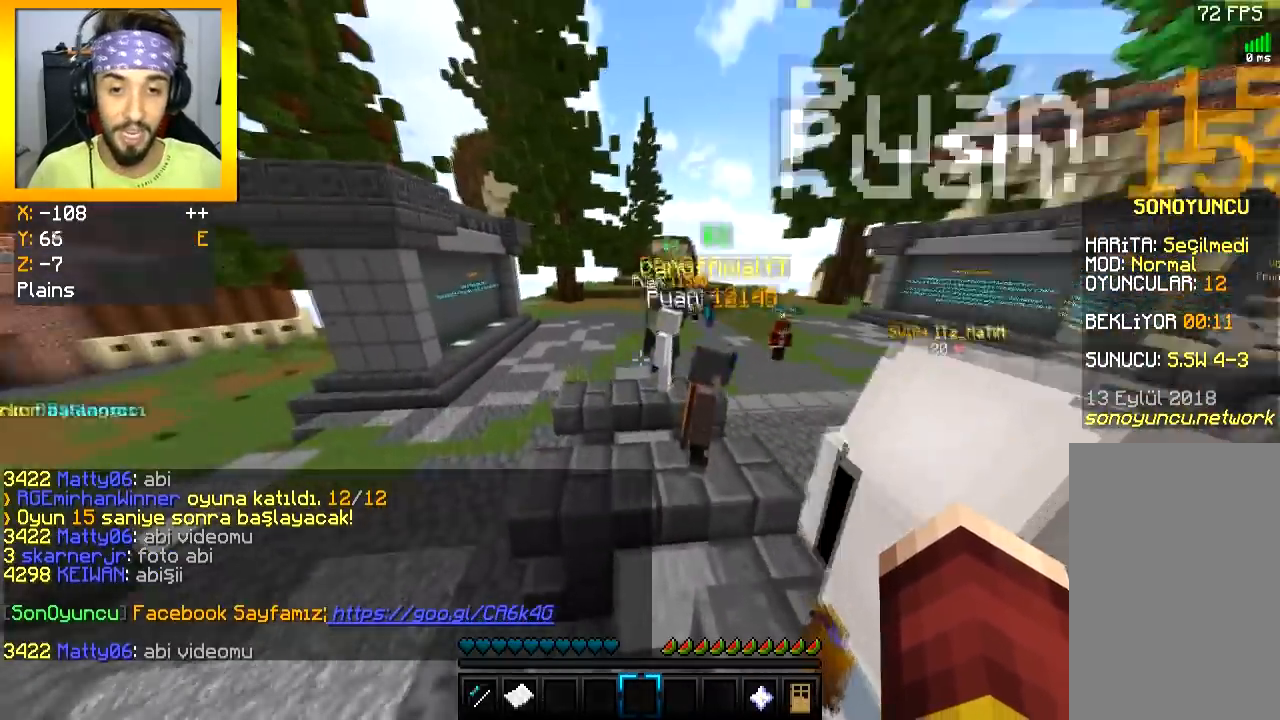
{"keys": ["w"], "mouse": [], "events": [[150, "d", "up"], [183, "space", "down"], [317, "space", "up"]]}
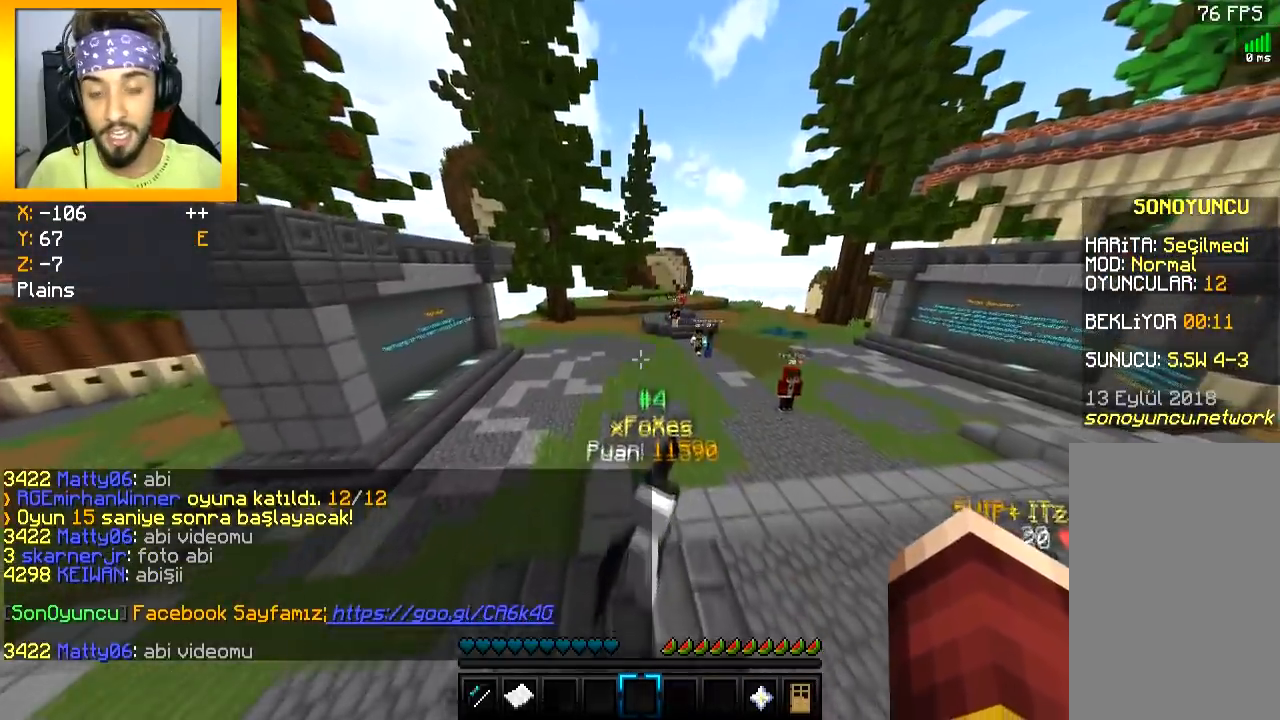
{"keys": ["space", "w"], "mouse": [], "events": [[317, "space", "down"]]}
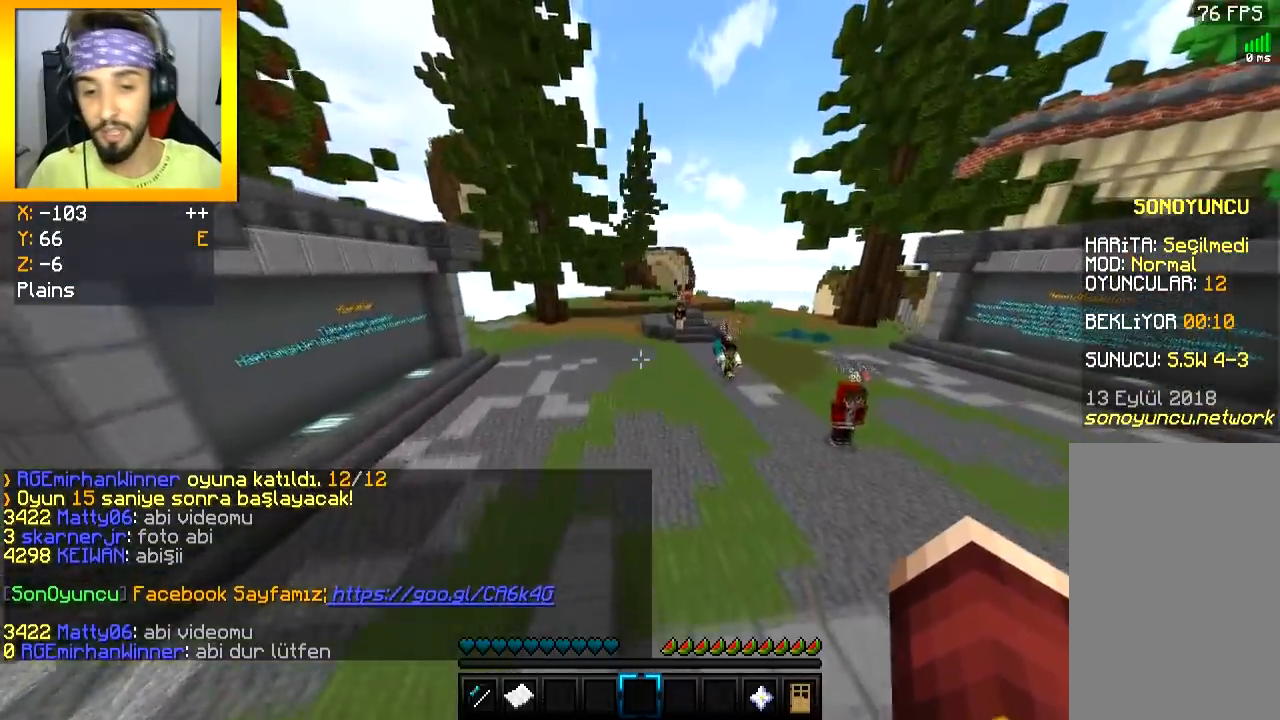
{"keys": ["space", "w"], "mouse": [], "events": []}
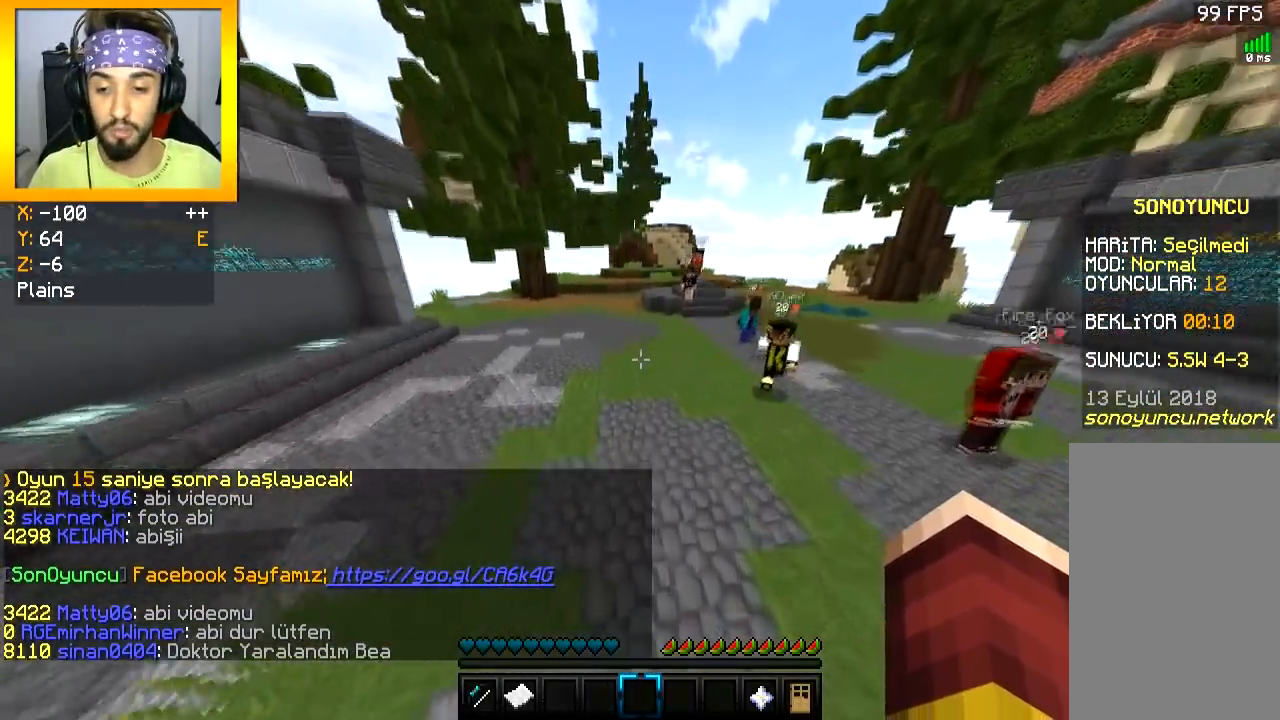
{"keys": ["space", "w"], "mouse": [], "events": []}